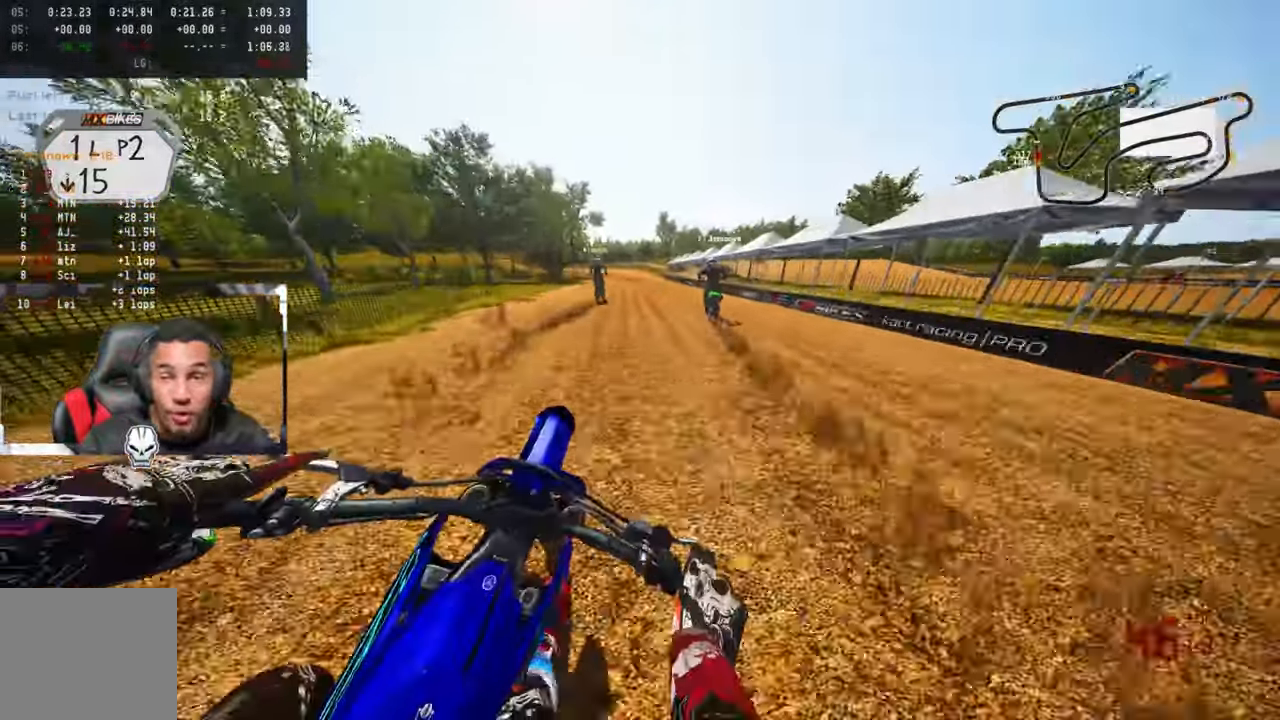
Gameplay with a controller (PlayStation layout); each line is a JSON object with the inputs held at the frame after it. "events" lists button and stick changes between this image and that frame as [ms after this image, input, new state], when the widget could be followed in between.
{"buttons": ["R2"], "left_stick": "up", "right_stick": "center", "events": []}
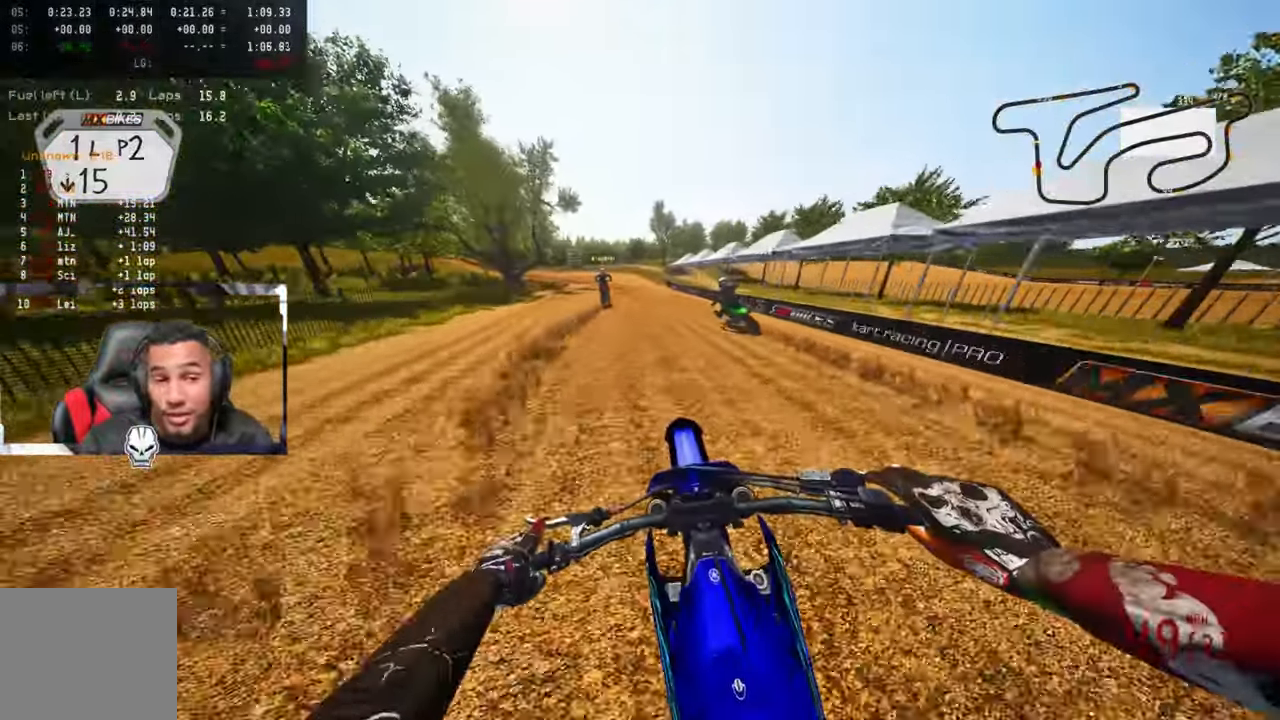
{"buttons": ["R2"], "left_stick": "up-left", "right_stick": "center", "events": [[417, "left_stick", "up-left"]]}
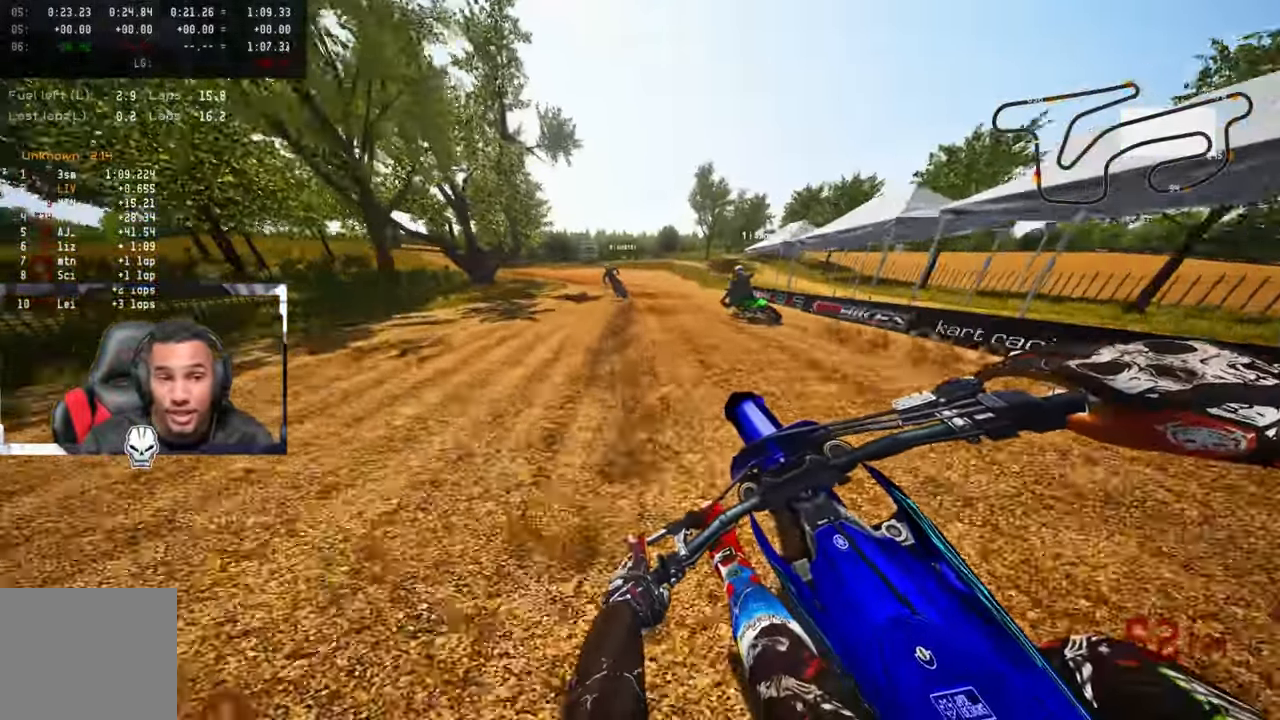
{"buttons": [], "left_stick": "up-left", "right_stick": "center", "events": [[117, "R2", "up"], [167, "CROSS", "down"], [250, "CROSS", "up"]]}
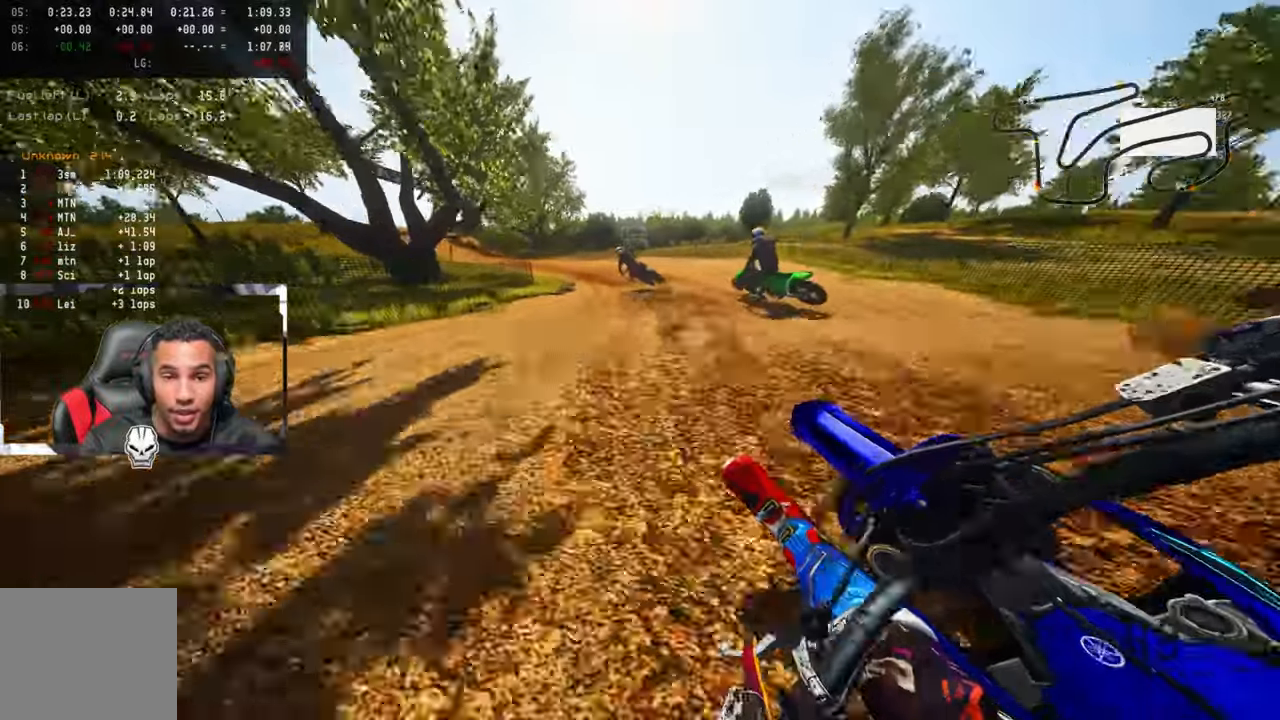
{"buttons": [], "left_stick": "up-left", "right_stick": "up", "events": [[383, "right_stick", "up"]]}
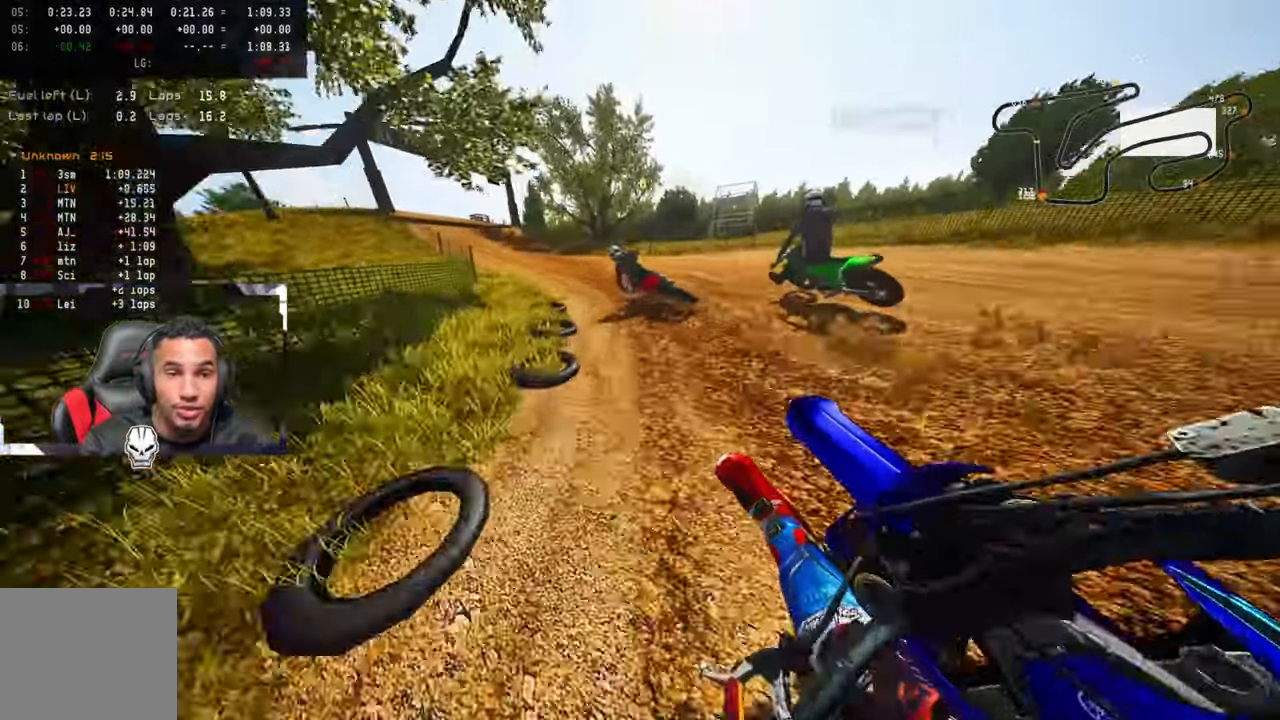
{"buttons": ["R2"], "left_stick": "up-left", "right_stick": "up", "events": [[100, "R2", "down"], [183, "R2", "up"], [233, "R2", "down"]]}
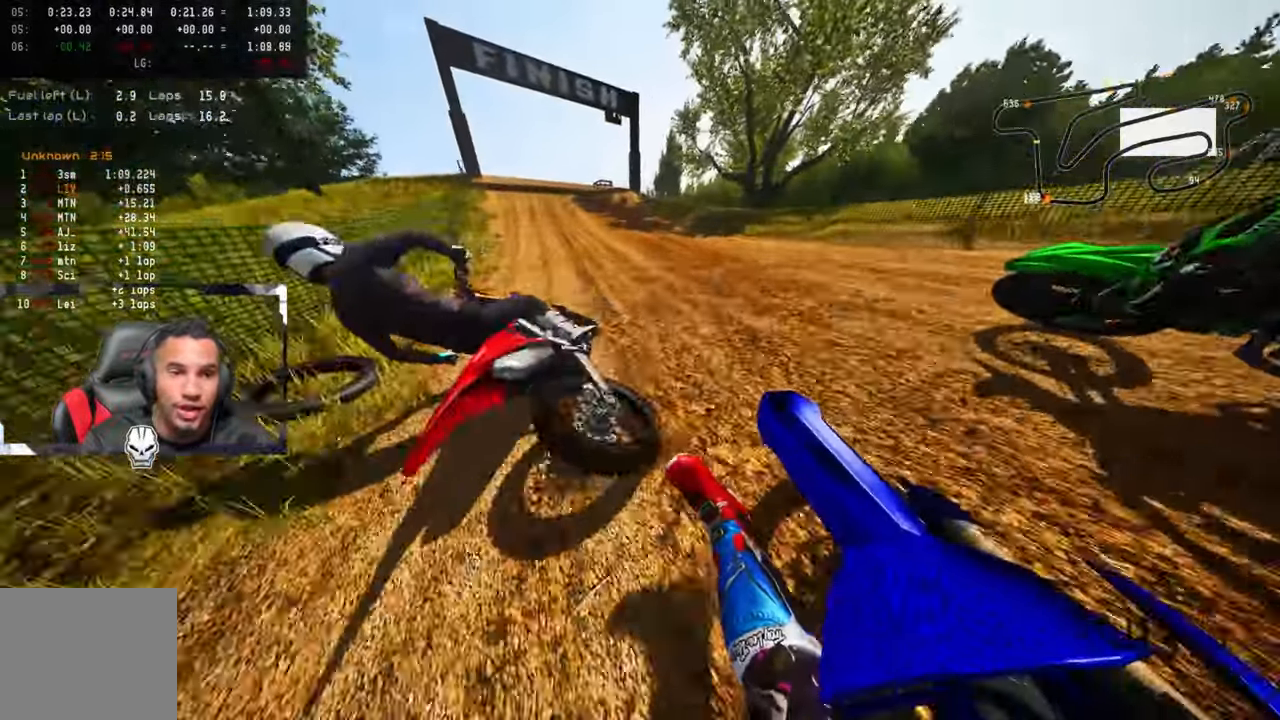
{"buttons": ["R2"], "left_stick": "up-left", "right_stick": "center", "events": [[216, "right_stick", "center"], [283, "R3", "down"], [400, "R3", "up"]]}
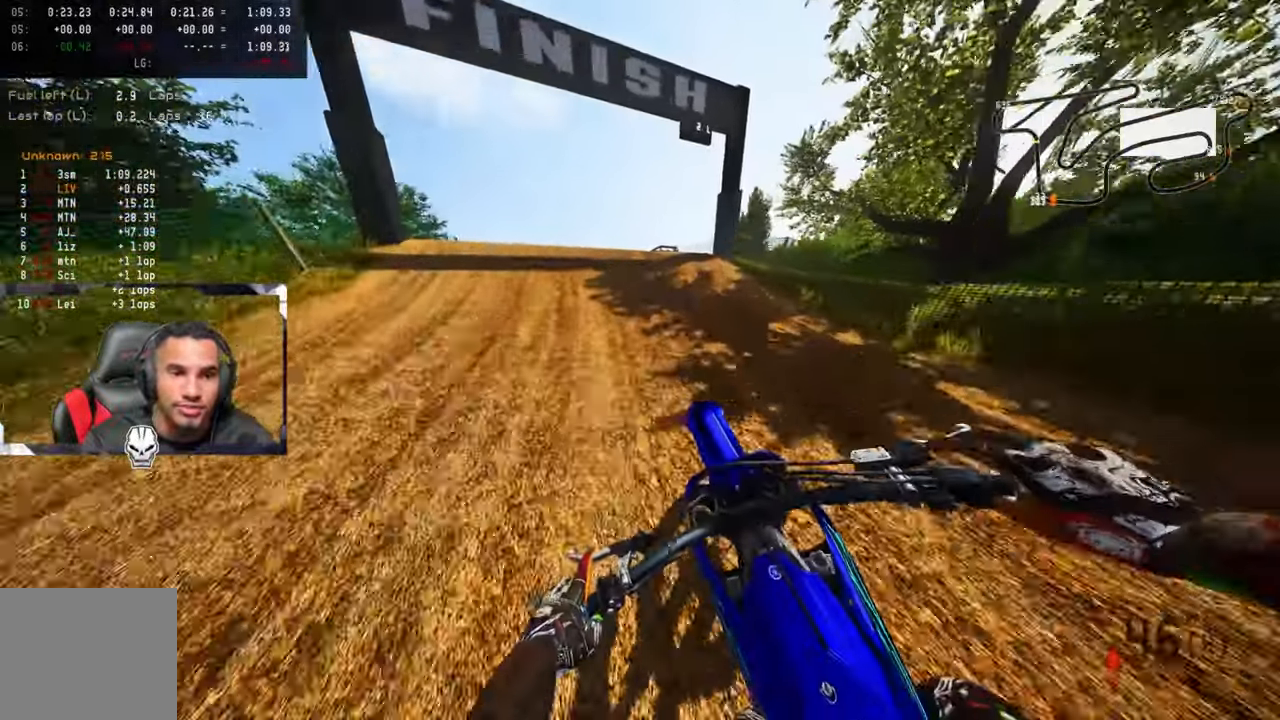
{"buttons": [], "left_stick": "up-left", "right_stick": "up", "events": [[66, "R2", "up"], [200, "R3", "down"], [300, "R3", "up"], [300, "right_stick", "up"]]}
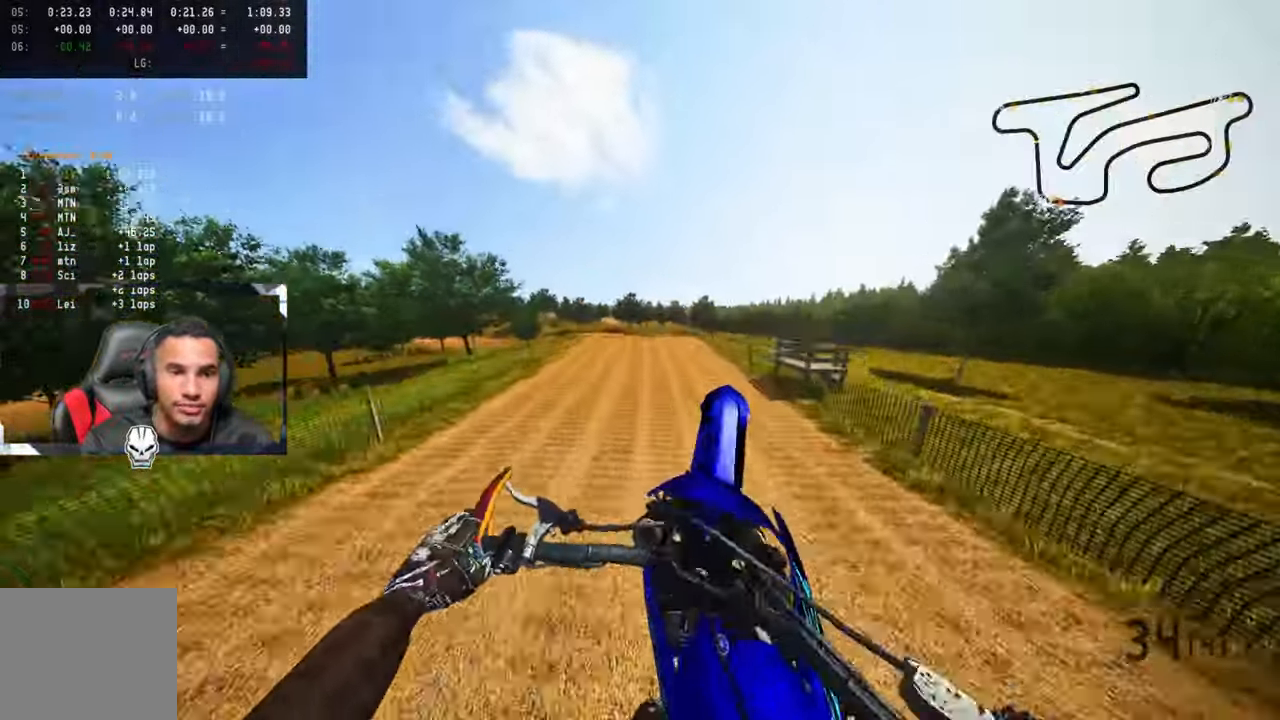
{"buttons": ["R2"], "left_stick": "center", "right_stick": "up", "events": [[300, "right_stick", "center"], [316, "R2", "down"], [316, "left_stick", "center"], [333, "R3", "down"], [450, "right_stick", "up"], [466, "R3", "up"]]}
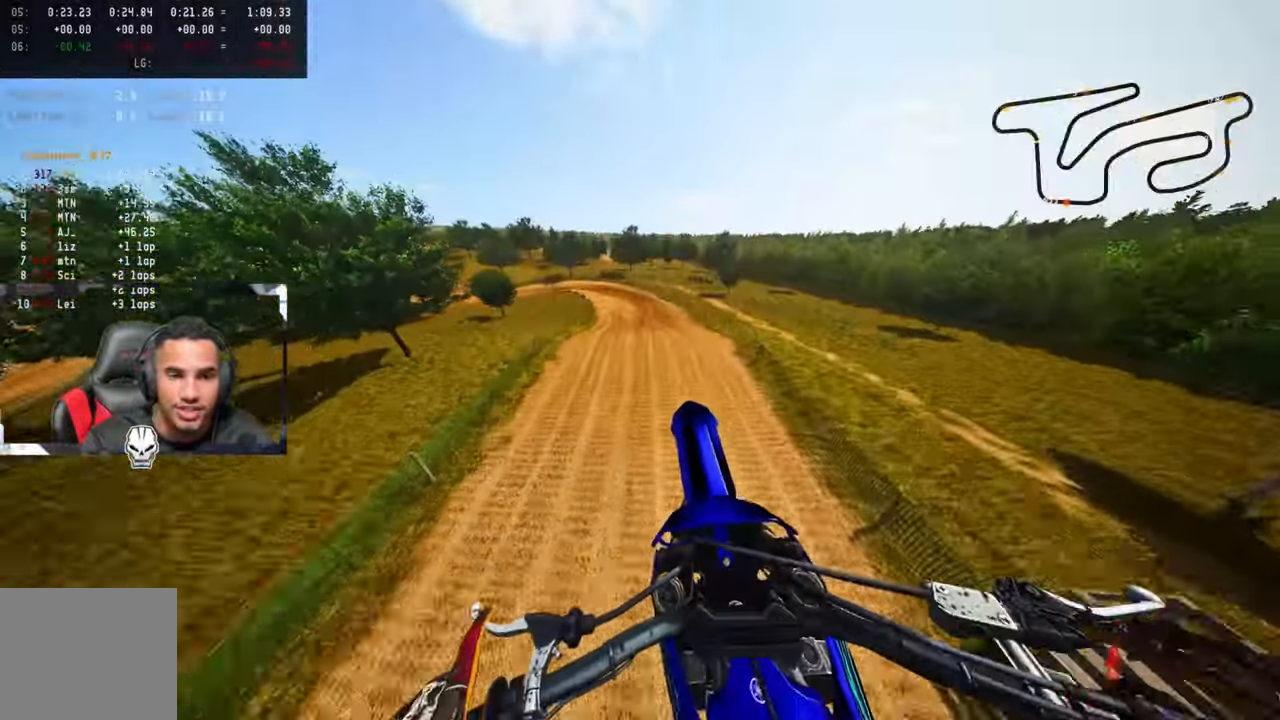
{"buttons": ["R2"], "left_stick": "up", "right_stick": "up", "events": [[300, "left_stick", "up"]]}
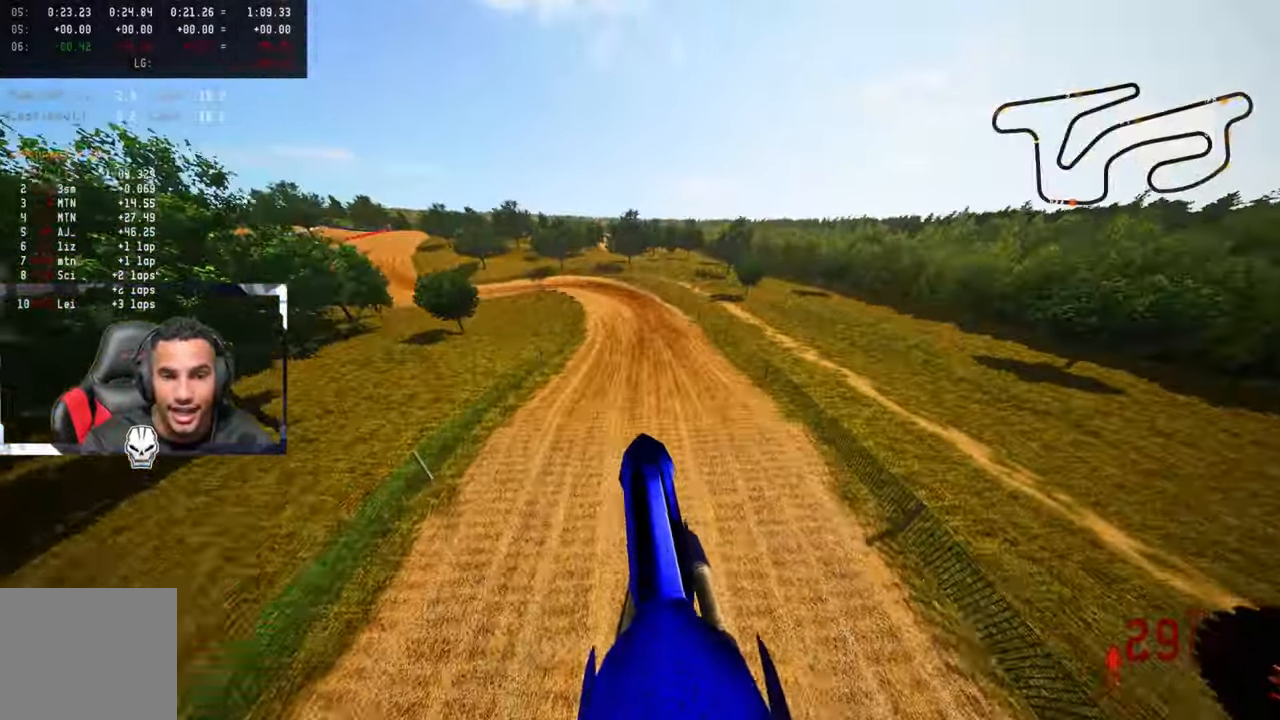
{"buttons": ["R2"], "left_stick": "up", "right_stick": "up", "events": []}
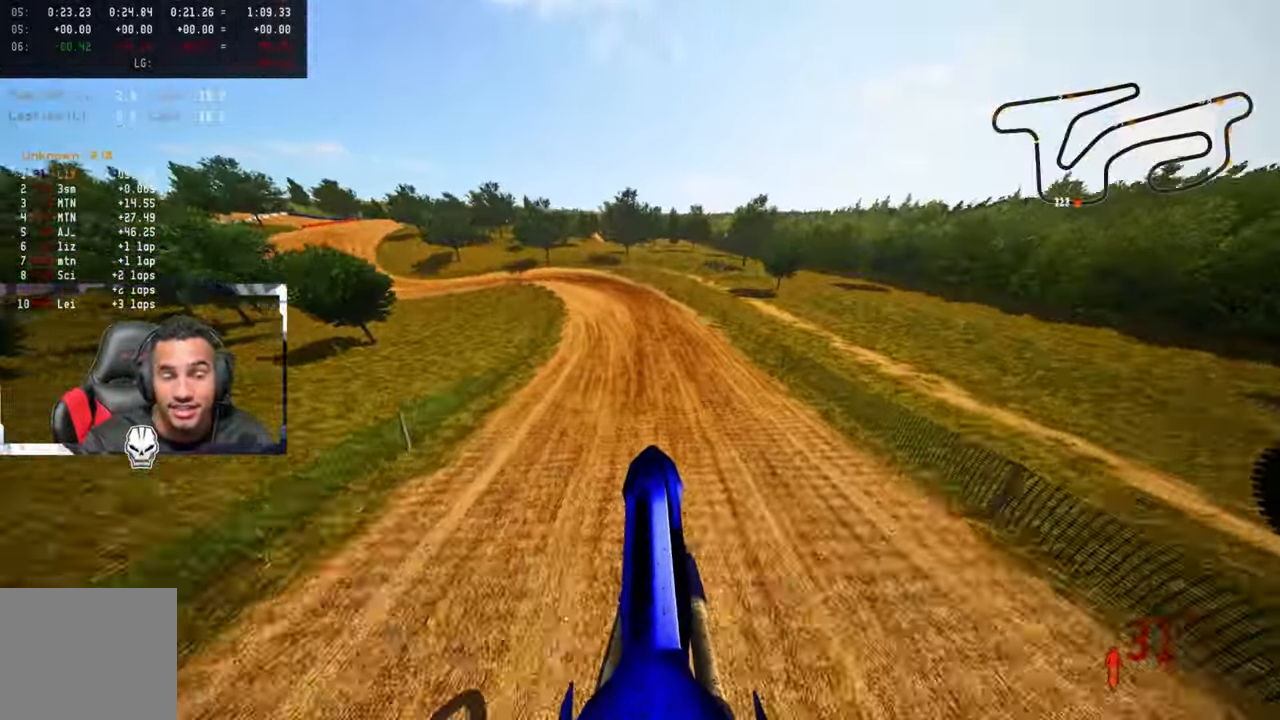
{"buttons": ["R2"], "left_stick": "up", "right_stick": "up", "events": [[283, "right_stick", "center"], [333, "R3", "down"], [466, "R3", "up"], [466, "right_stick", "up"]]}
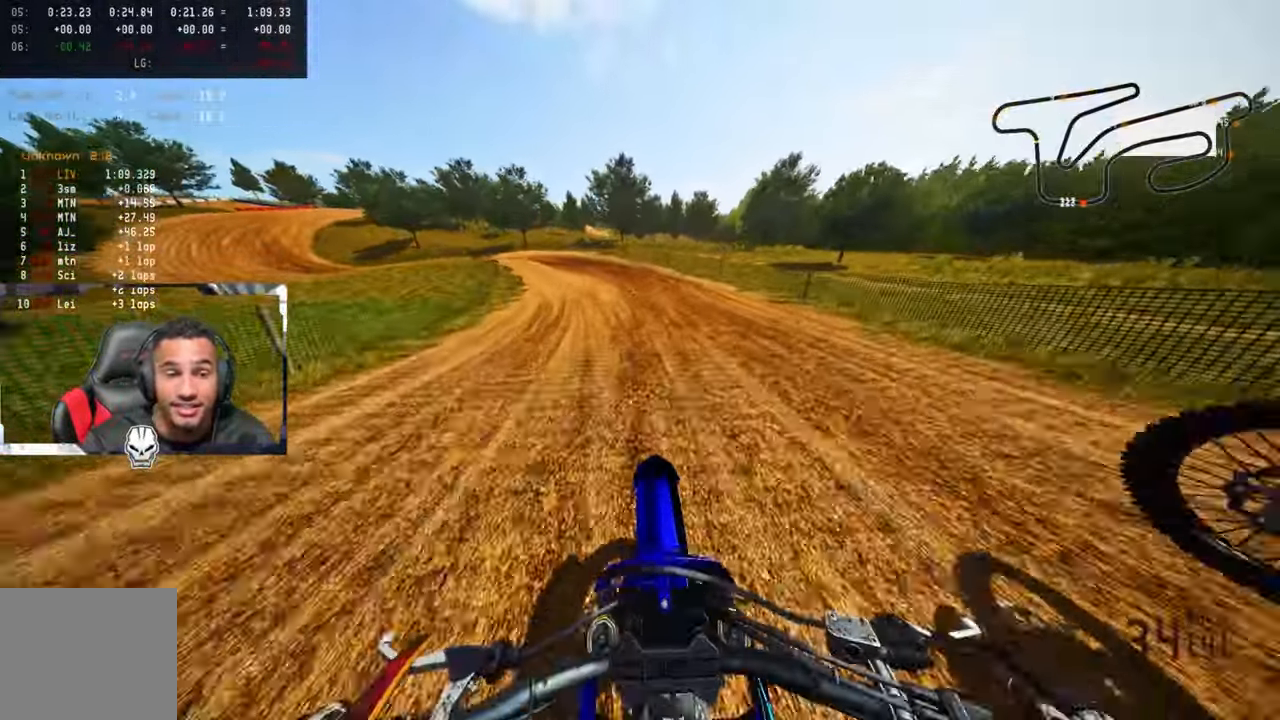
{"buttons": ["R2"], "left_stick": "up-left", "right_stick": "up-right", "events": [[183, "left_stick", "up-left"], [183, "right_stick", "up-right"]]}
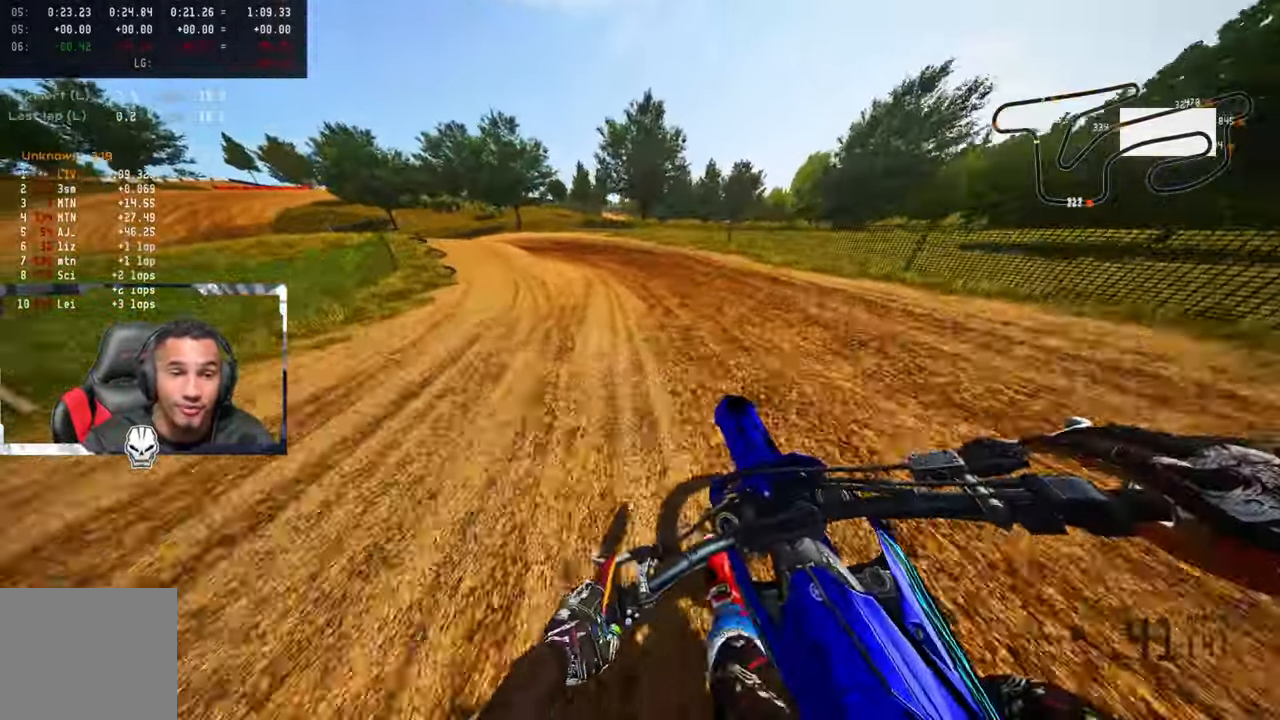
{"buttons": ["R2"], "left_stick": "up-left", "right_stick": "up-right", "events": [[116, "R2", "up"], [450, "R2", "down"]]}
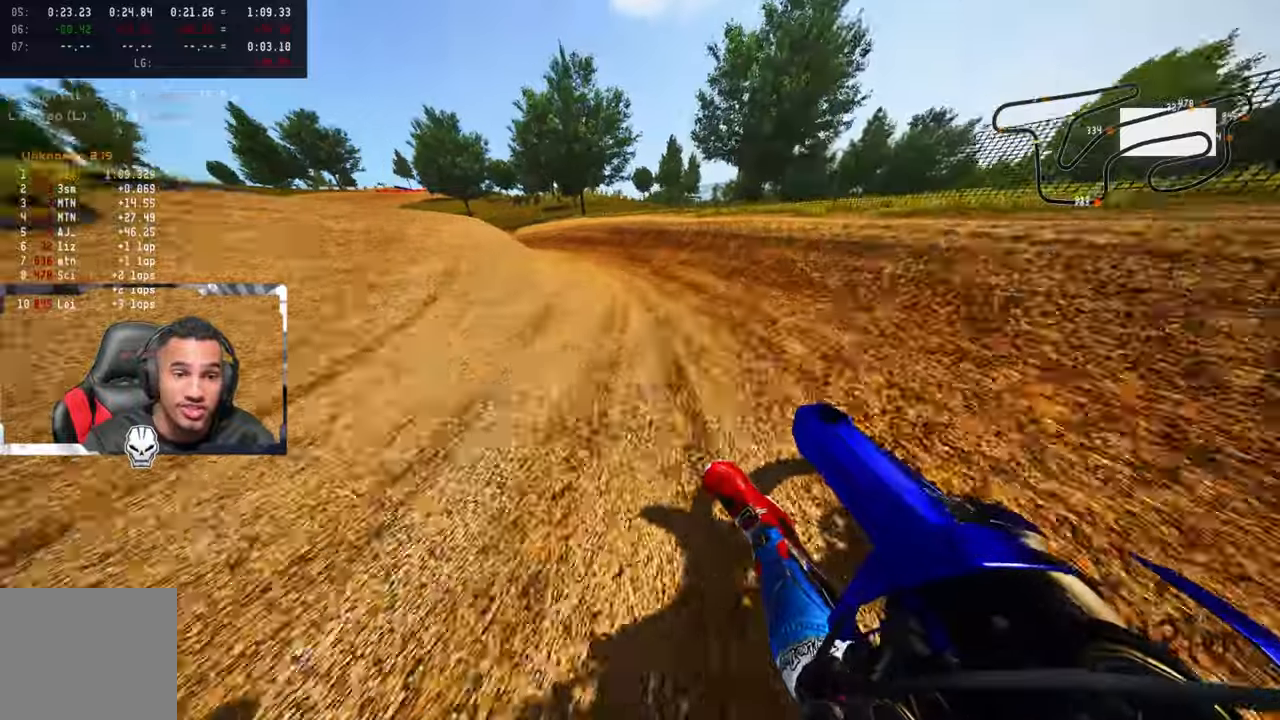
{"buttons": ["R2"], "left_stick": "up-left", "right_stick": "up-right", "events": [[67, "R1", "down"], [117, "R1", "up"], [117, "R2", "up"], [200, "R2", "down"]]}
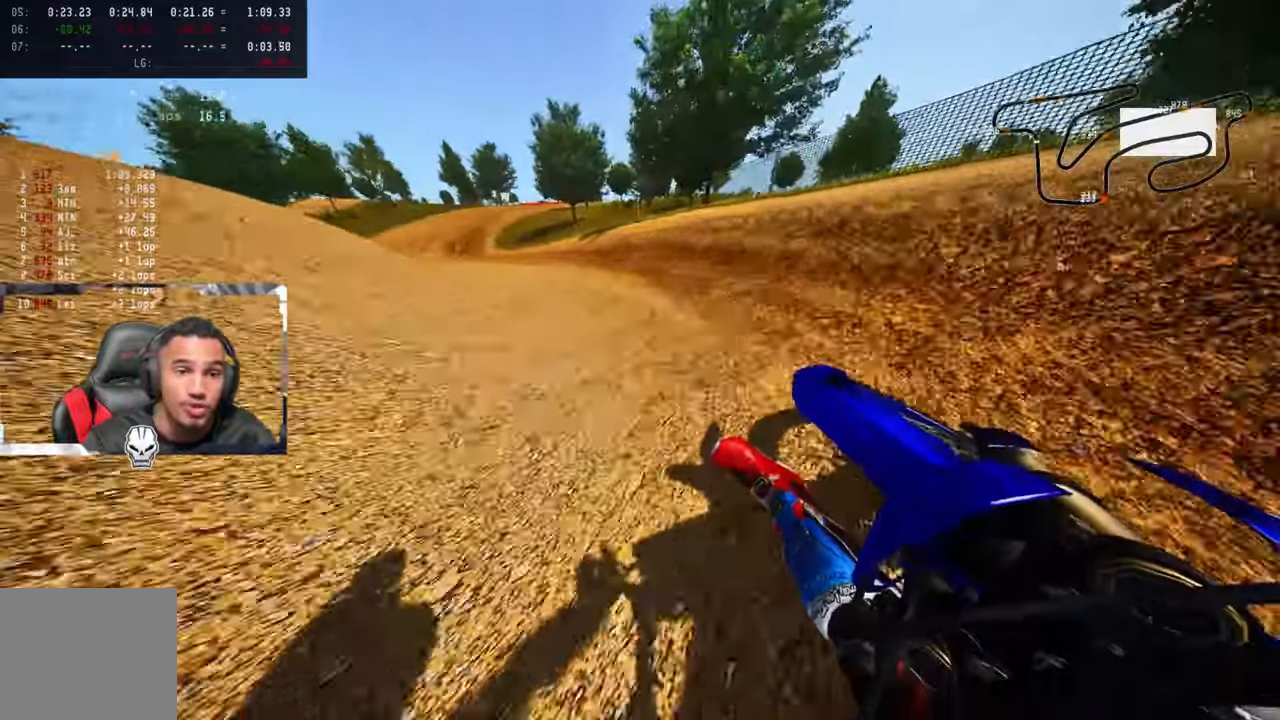
{"buttons": ["R2"], "left_stick": "up-left", "right_stick": "up-right", "events": []}
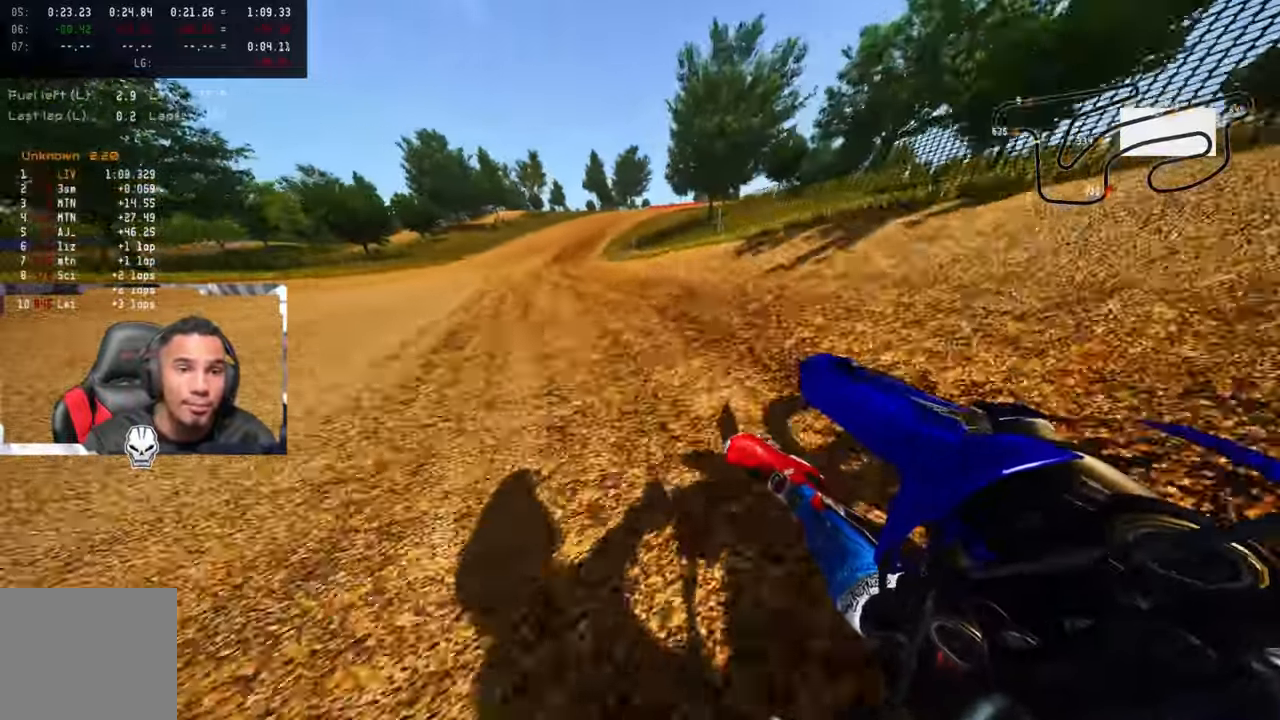
{"buttons": [], "left_stick": "up", "right_stick": "center", "events": [[17, "left_stick", "up"], [433, "R2", "up"], [500, "right_stick", "center"]]}
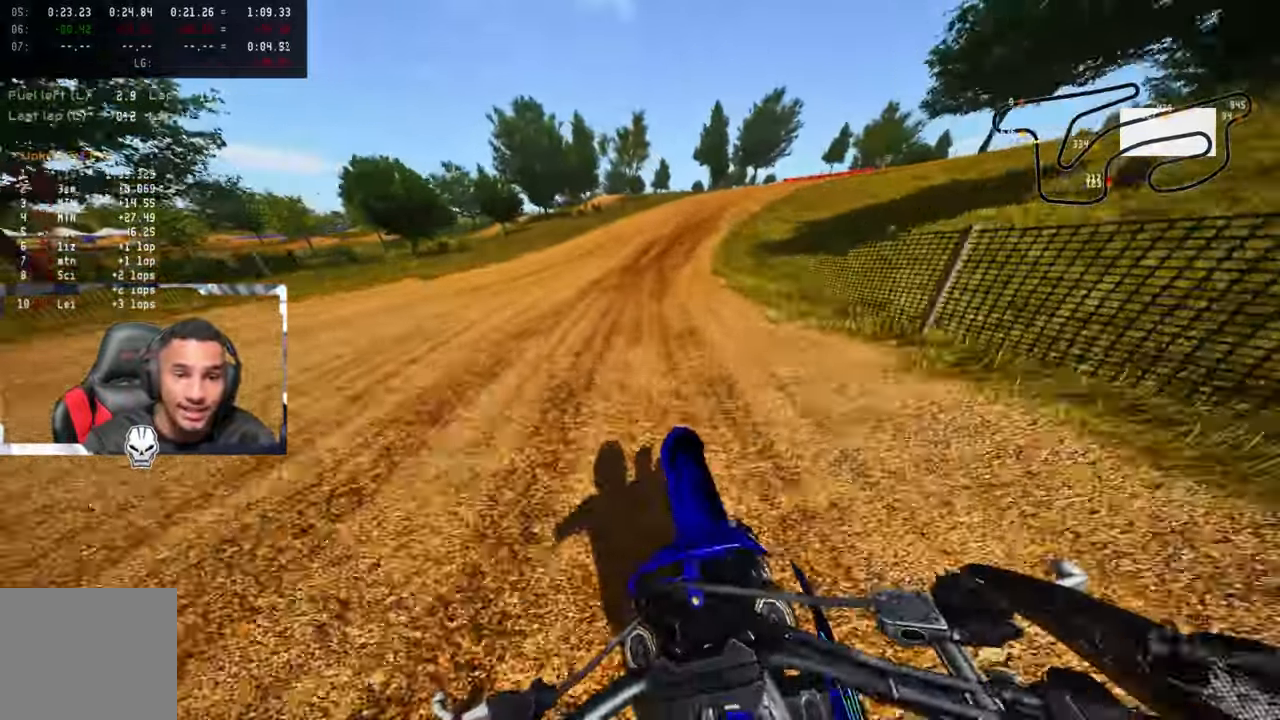
{"buttons": ["R2"], "left_stick": "up", "right_stick": "up-left", "events": [[50, "right_stick", "up-left"], [267, "R2", "down"]]}
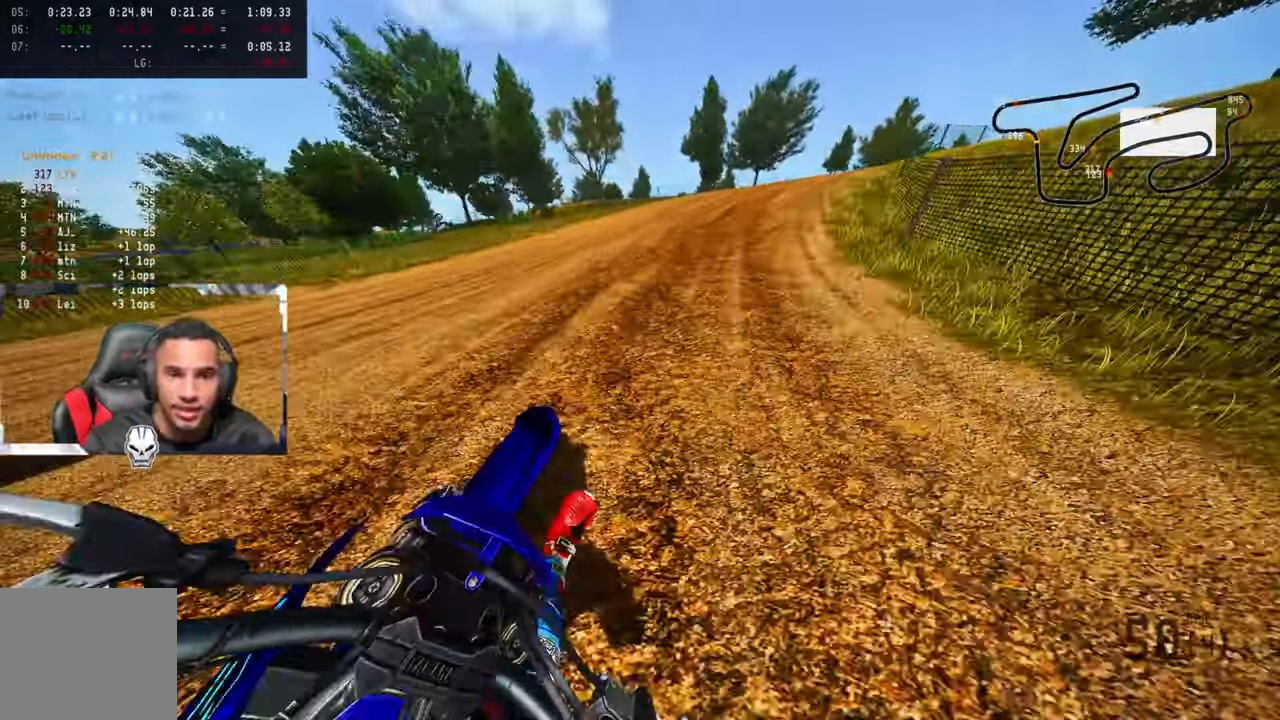
{"buttons": ["R2"], "left_stick": "up-right", "right_stick": "up-left", "events": [[300, "left_stick", "up-right"]]}
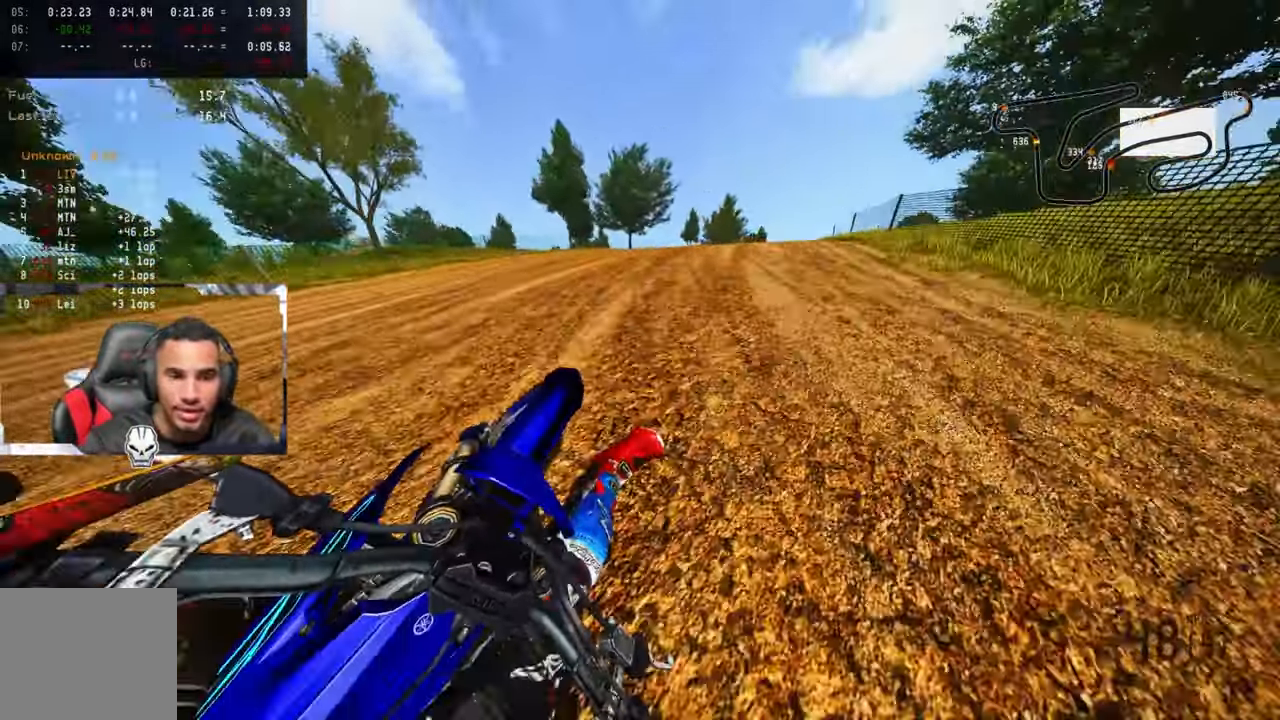
{"buttons": ["R2"], "left_stick": "up-right", "right_stick": "up-left", "events": []}
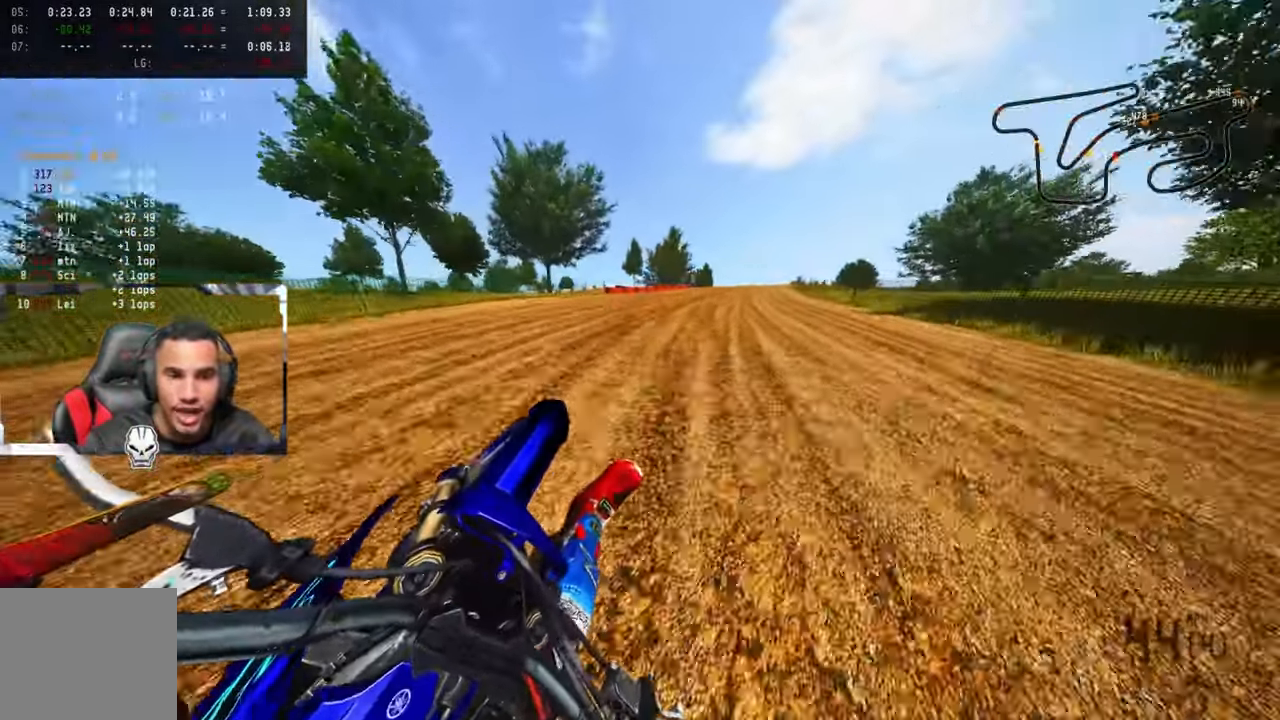
{"buttons": ["R2"], "left_stick": "up-right", "right_stick": "up-left", "events": []}
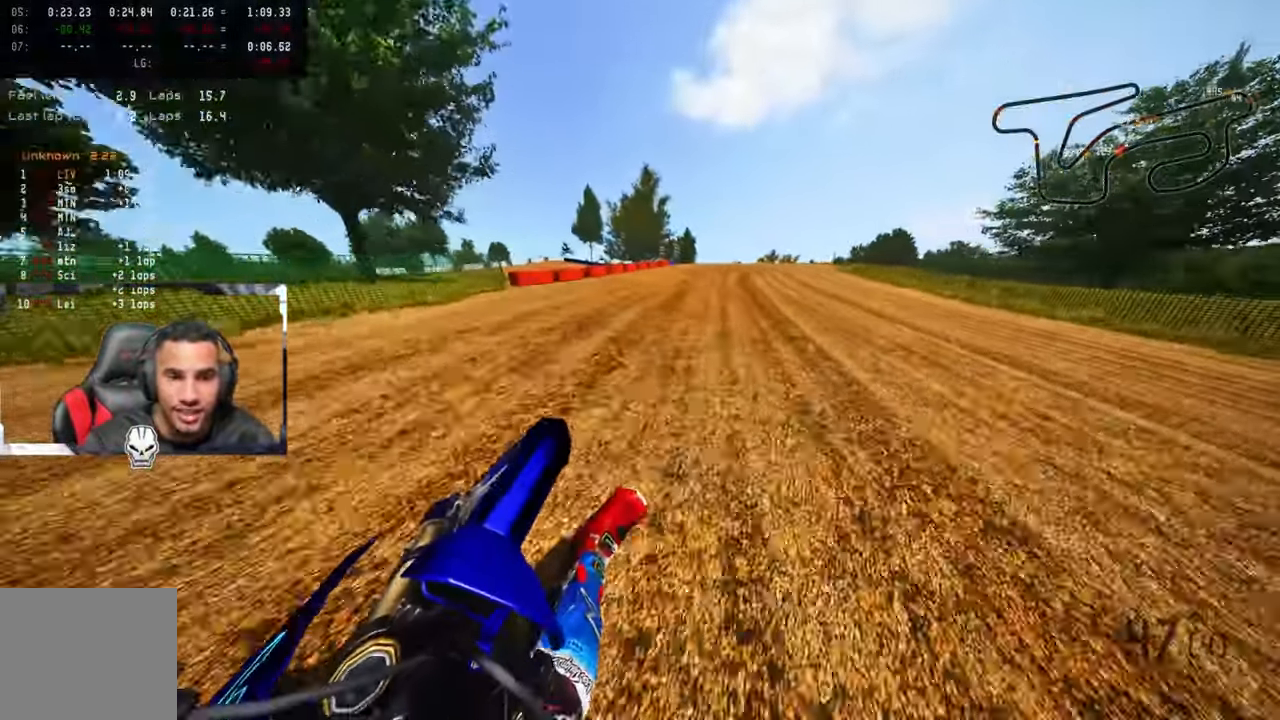
{"buttons": ["R2"], "left_stick": "up-right", "right_stick": "up-left", "events": []}
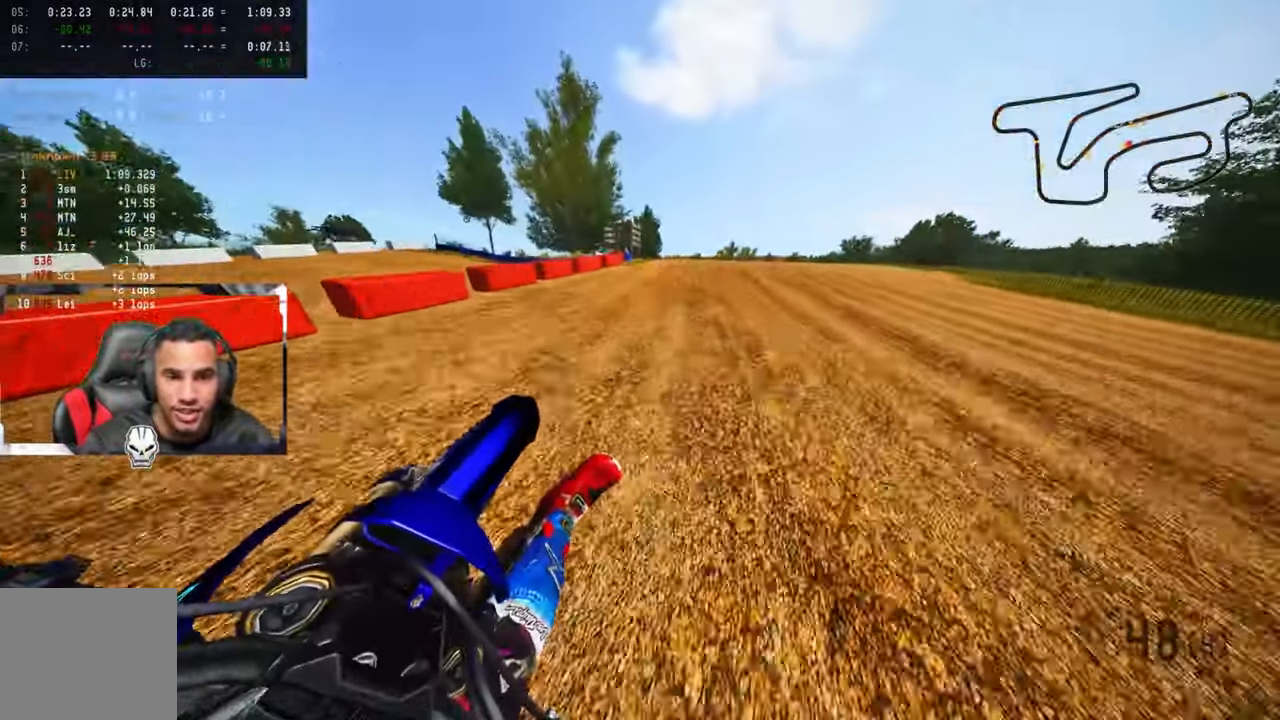
{"buttons": [], "left_stick": "up-right", "right_stick": "center", "events": [[67, "R3", "down"], [67, "right_stick", "up"], [167, "R3", "up"], [167, "left_stick", "up"], [283, "right_stick", "center"], [350, "left_stick", "up-right"], [400, "R2", "up"]]}
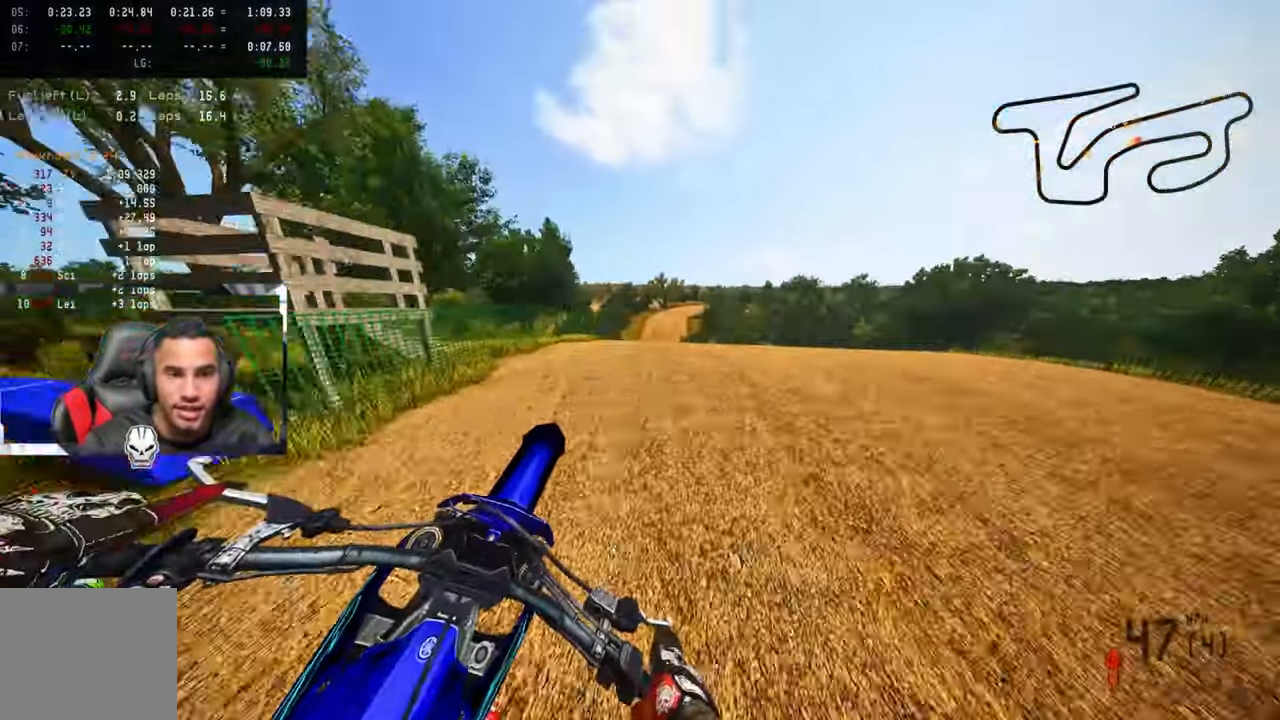
{"buttons": ["R2"], "left_stick": "up-right", "right_stick": "up-left", "events": [[17, "R2", "down"], [33, "R3", "down"], [67, "right_stick", "left"], [183, "R3", "up"], [183, "right_stick", "up-left"]]}
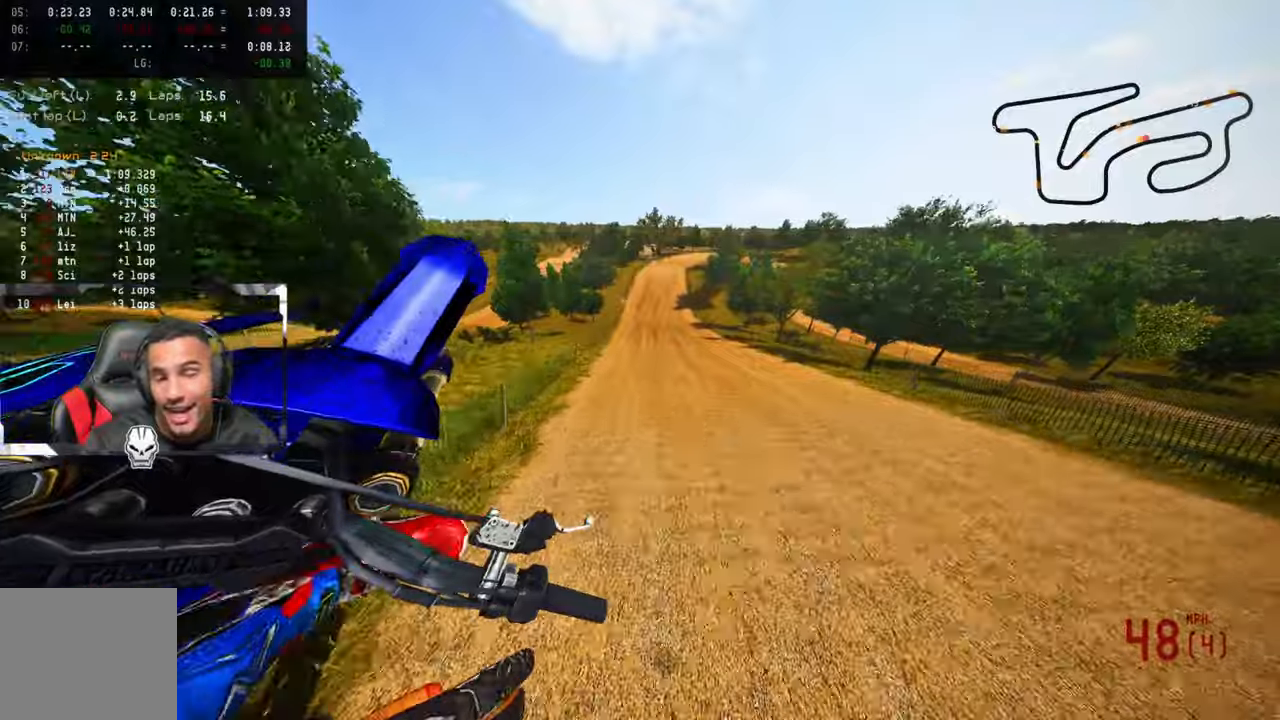
{"buttons": ["R2"], "left_stick": "up-left", "right_stick": "up", "events": [[117, "left_stick", "up-left"], [134, "R3", "down"], [134, "right_stick", "up"], [284, "R3", "up"]]}
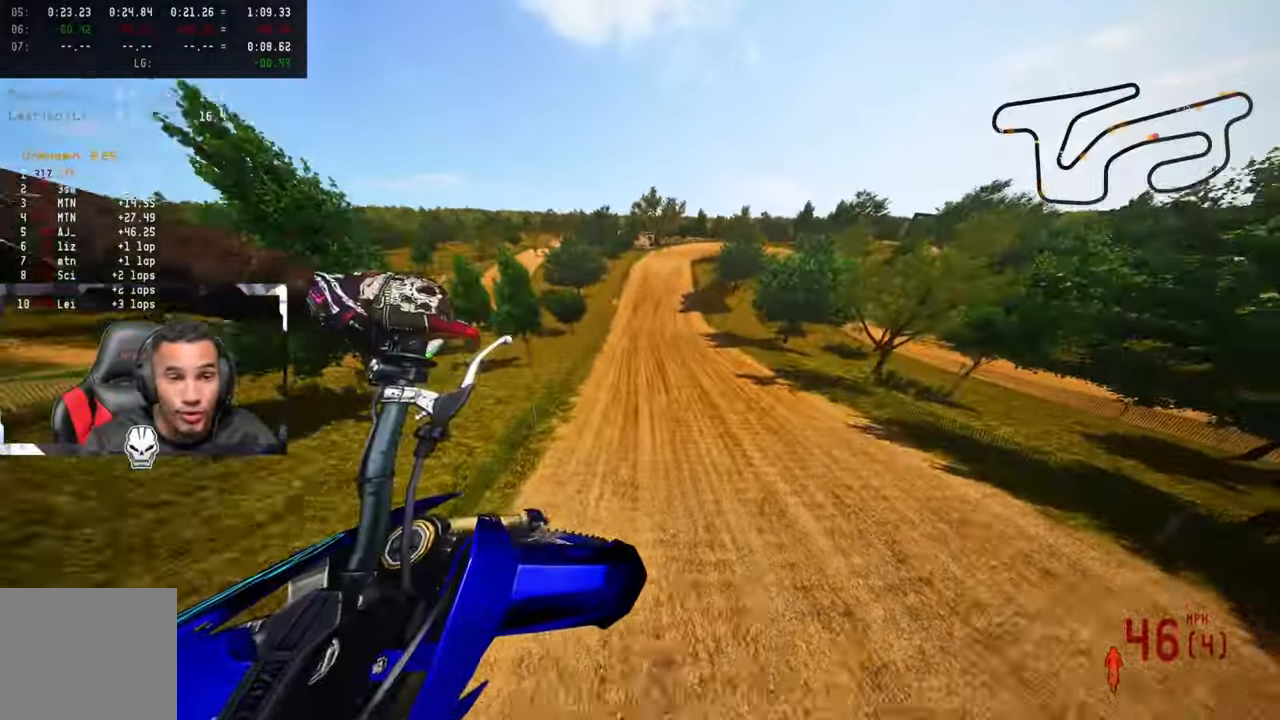
{"buttons": ["R2"], "left_stick": "up-left", "right_stick": "up", "events": []}
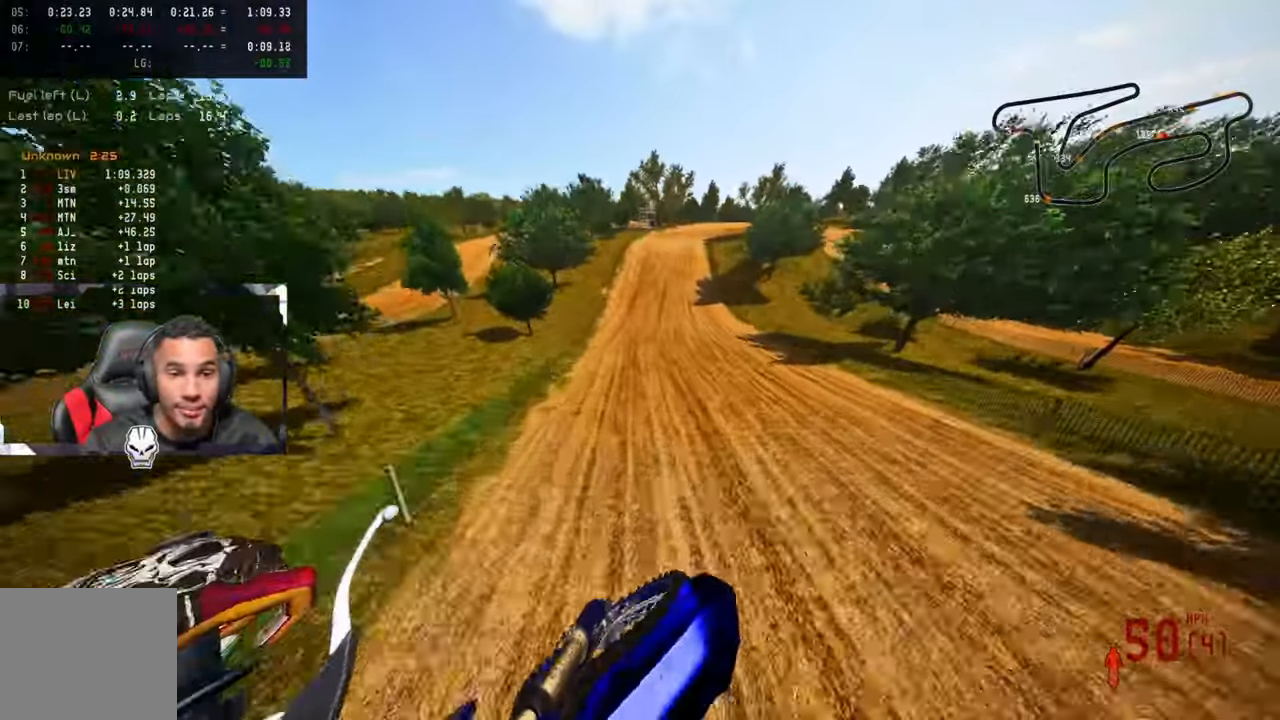
{"buttons": ["R2"], "left_stick": "up", "right_stick": "up", "events": [[250, "R3", "down"], [367, "R3", "up"], [434, "left_stick", "up"]]}
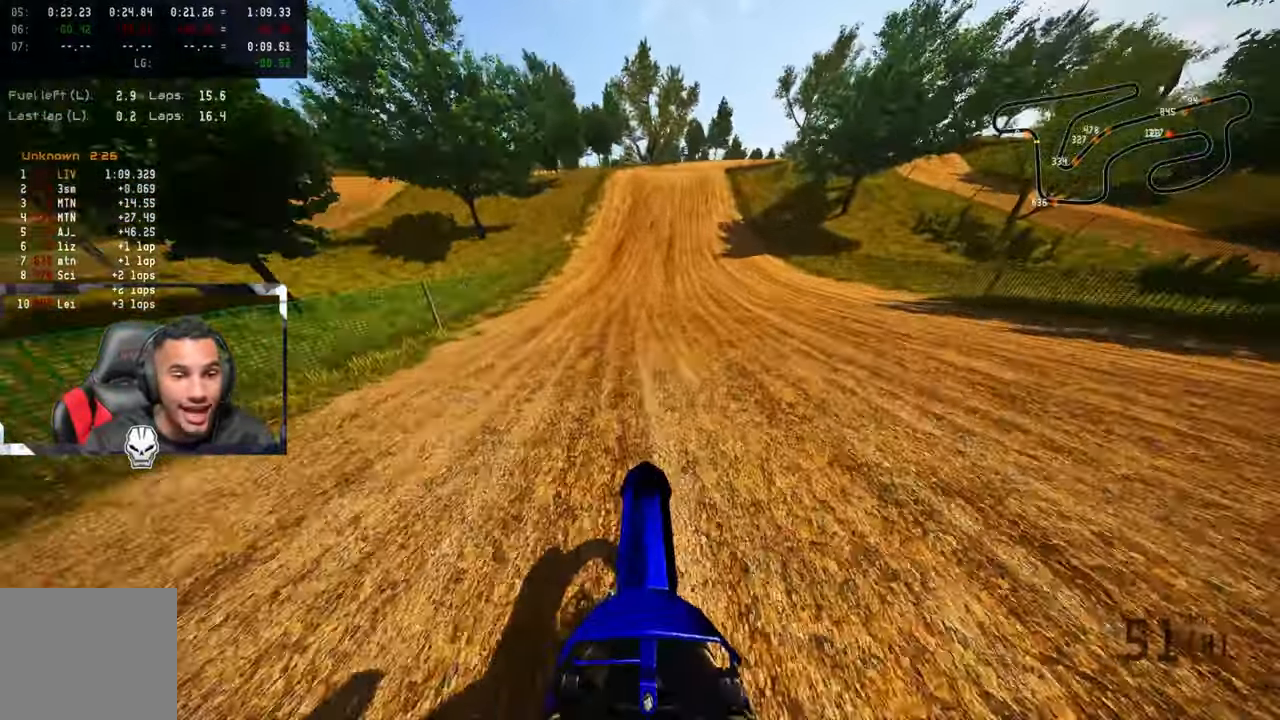
{"buttons": [], "left_stick": "up", "right_stick": "center", "events": [[300, "right_stick", "center"], [317, "R2", "up"], [367, "TRIANGLE", "down"], [484, "TRIANGLE", "up"]]}
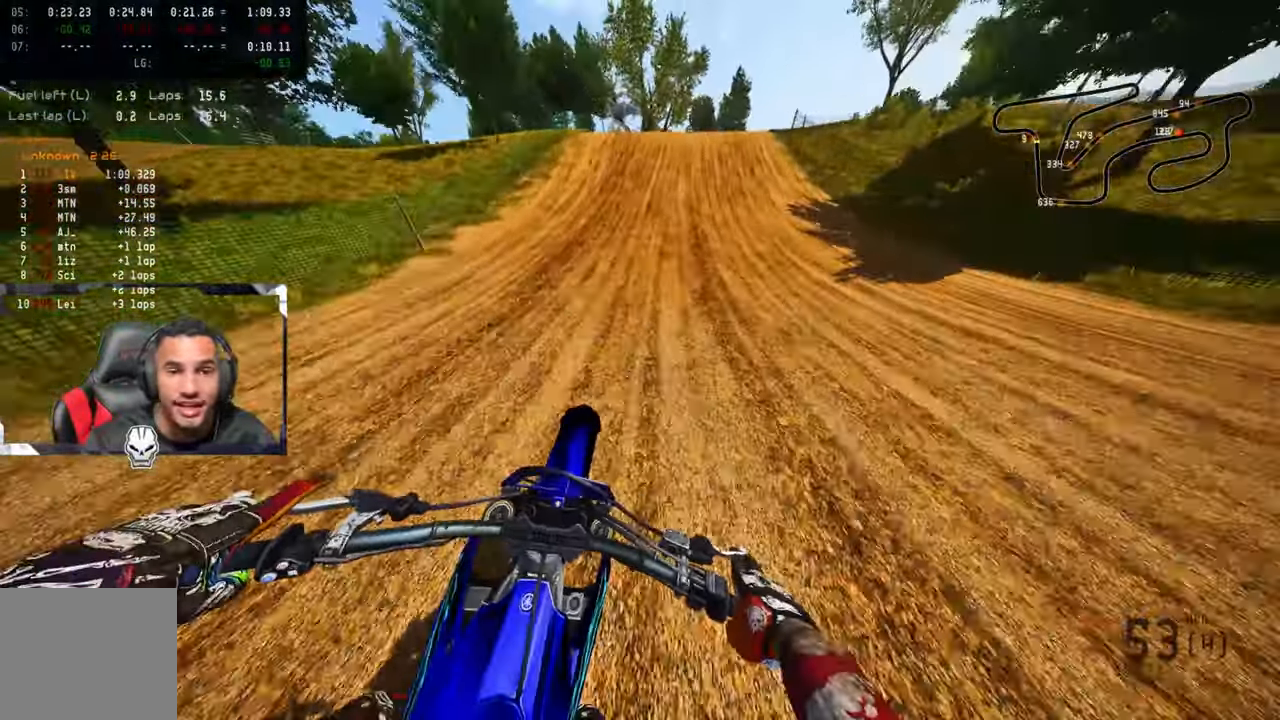
{"buttons": ["R3"], "left_stick": "up", "right_stick": "center", "events": [[67, "TRIANGLE", "down"], [200, "TRIANGLE", "up"], [300, "L2", "down"], [450, "L2", "up"], [484, "R3", "down"]]}